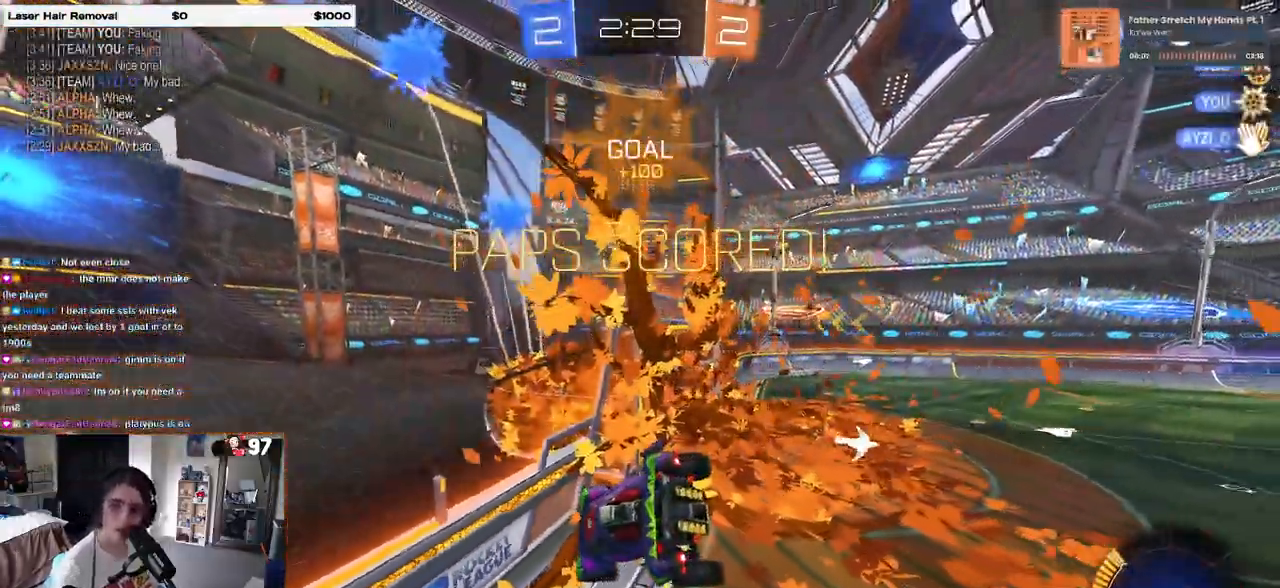
Gameplay with a controller (PlayStation layout); each line is a JSON object with the inputs held at the frame after it. "events" lists button and stick changes between this image and that frame as [ms after this image, input, new state], when the widget could be followed in between.
{"buttons": ["CROSS"], "left_stick": "center", "right_stick": "center", "events": [[133, "SQUARE", "down"], [233, "SQUARE", "up"], [433, "CROSS", "down"]]}
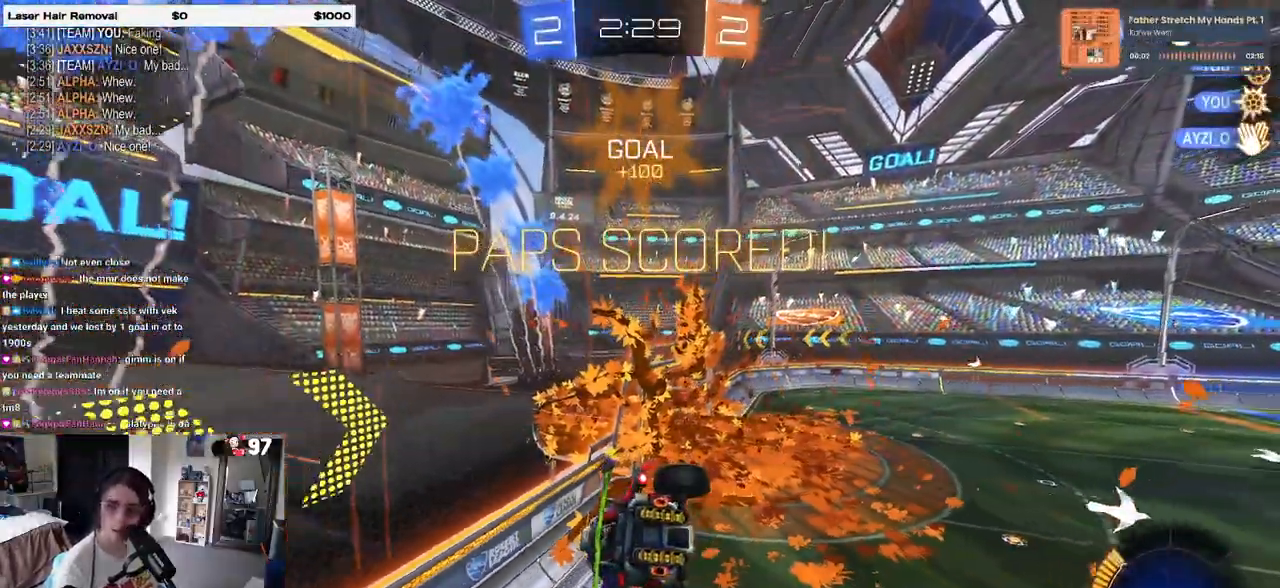
{"buttons": [], "left_stick": "center", "right_stick": "center", "events": [[50, "CROSS", "up"], [167, "CROSS", "down"], [267, "CROSS", "up"], [350, "CROSS", "down"], [467, "CROSS", "up"]]}
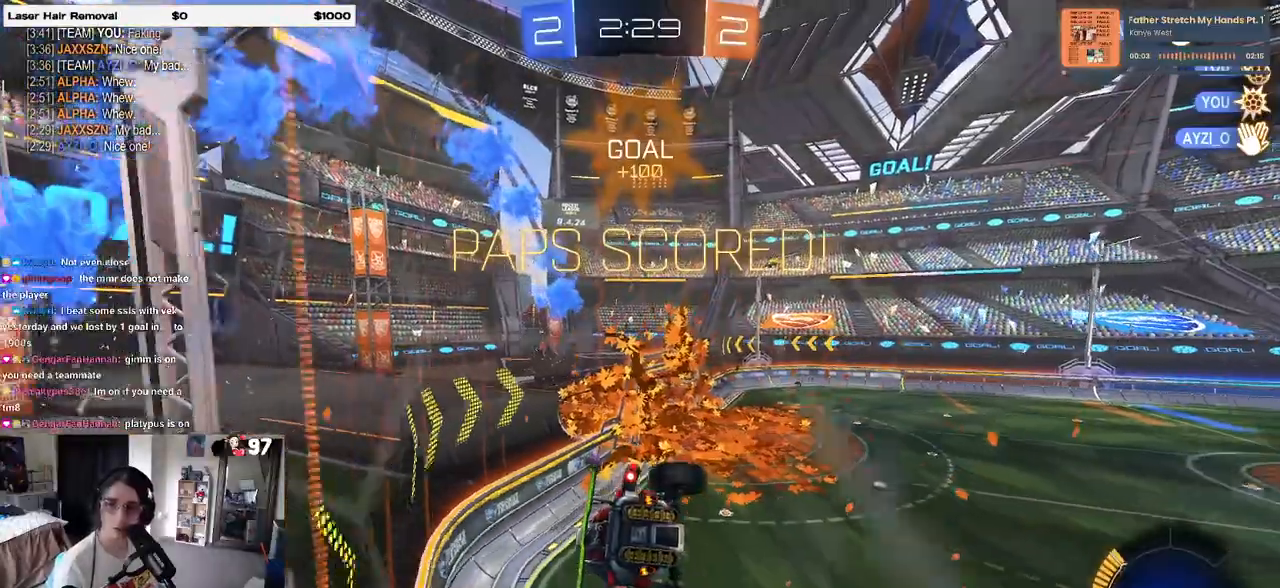
{"buttons": ["CROSS"], "left_stick": "center", "right_stick": "center", "events": [[83, "CROSS", "down"], [200, "CROSS", "up"], [283, "CROSS", "down"], [367, "CROSS", "up"], [483, "CROSS", "down"]]}
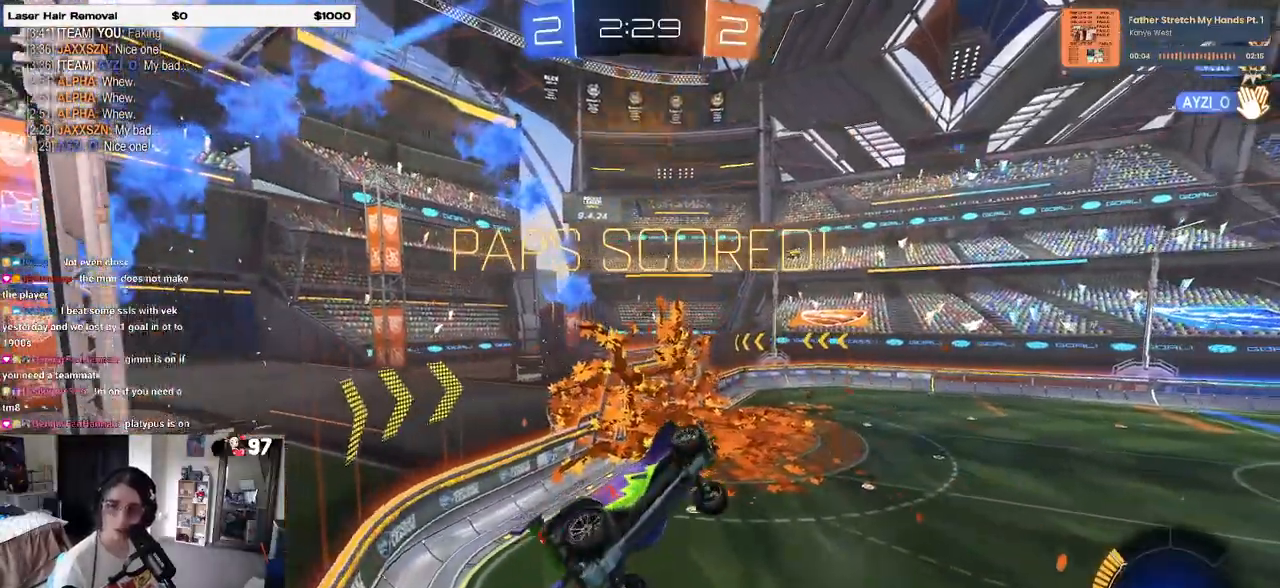
{"buttons": ["CROSS"], "left_stick": "center", "right_stick": "center", "events": [[100, "CROSS", "up"], [167, "CROSS", "down"], [333, "CROSS", "up"], [400, "CROSS", "down"]]}
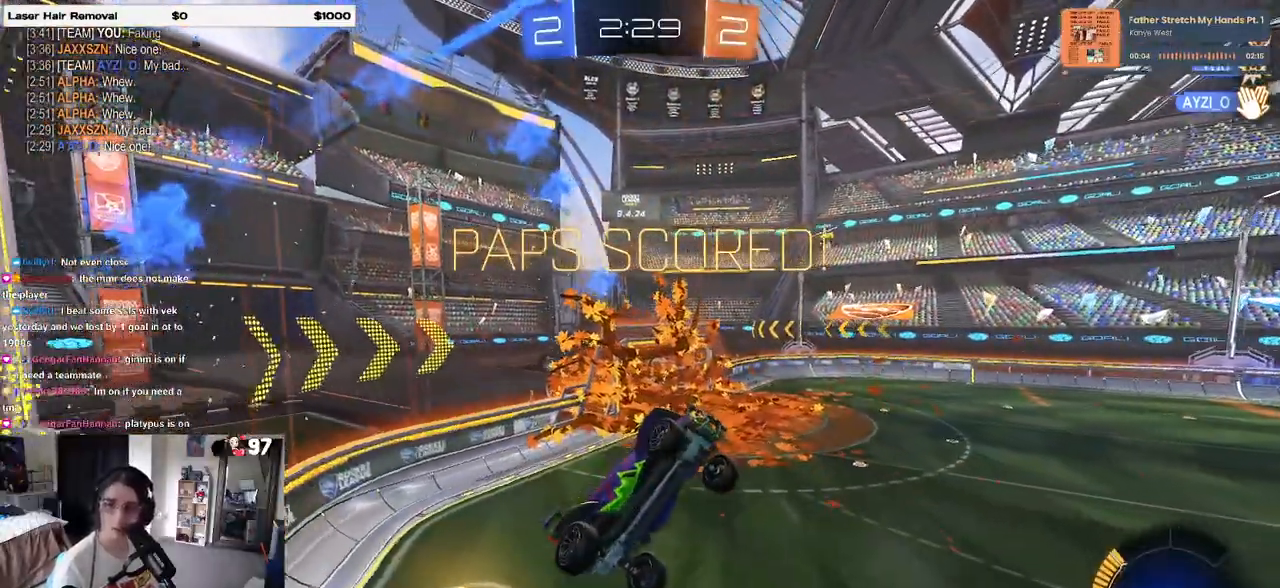
{"buttons": [], "left_stick": "center", "right_stick": "center", "events": [[17, "CROSS", "up"], [117, "CROSS", "down"], [233, "CROSS", "up"], [317, "CROSS", "down"], [450, "CROSS", "up"]]}
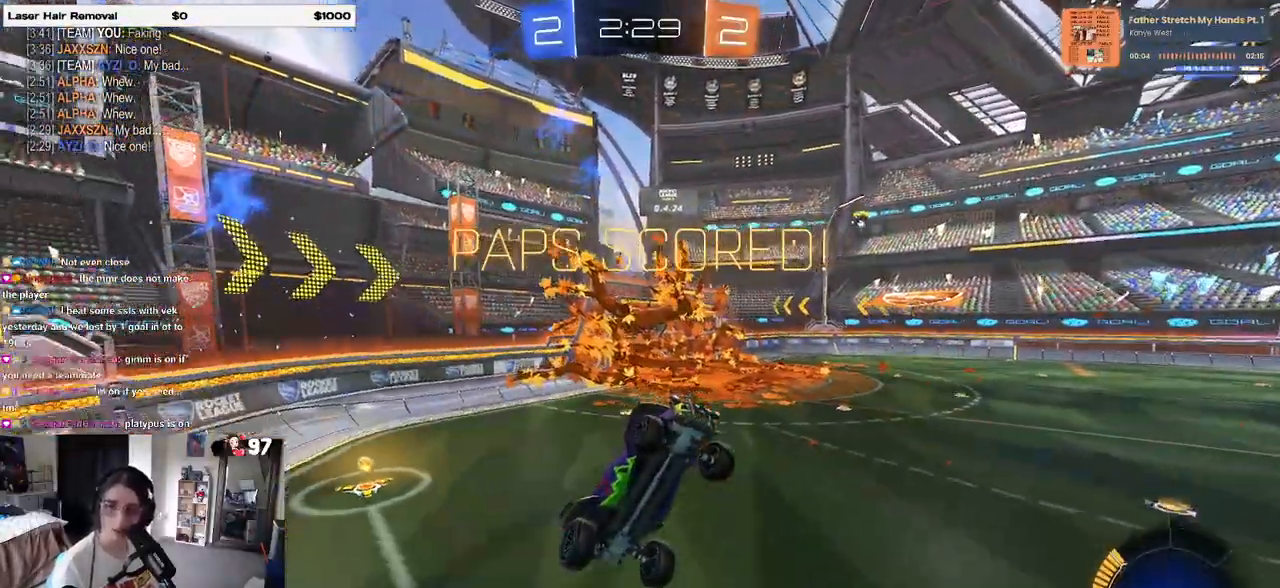
{"buttons": [], "left_stick": "center", "right_stick": "center", "events": [[50, "CROSS", "down"], [317, "CROSS", "up"], [367, "CROSS", "down"], [483, "CROSS", "up"]]}
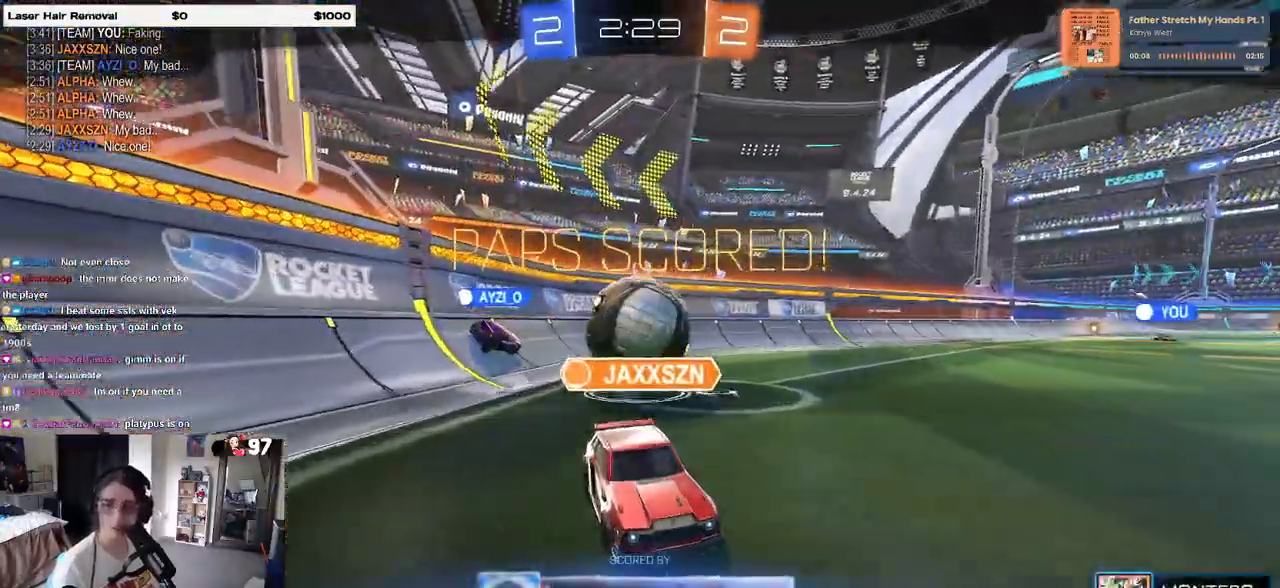
{"buttons": ["CROSS"], "left_stick": "center", "right_stick": "center", "events": [[67, "CROSS", "down"], [183, "CROSS", "up"], [250, "CROSS", "down"], [317, "CROSS", "up"], [400, "CROSS", "down"]]}
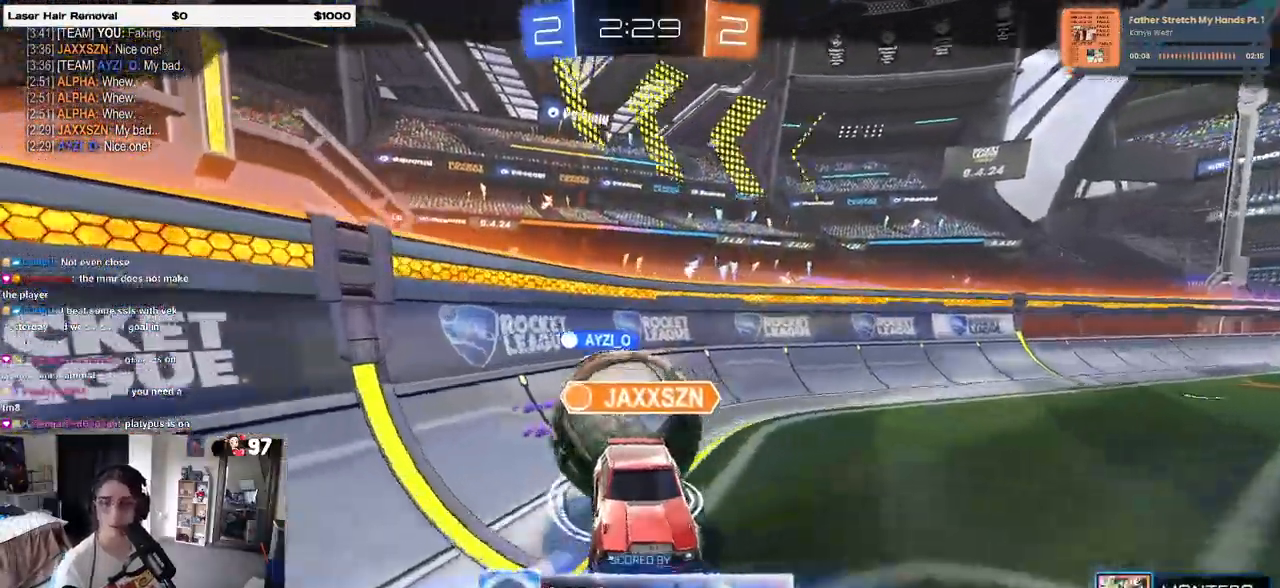
{"buttons": [], "left_stick": "center", "right_stick": "center", "events": [[17, "CROSS", "up"]]}
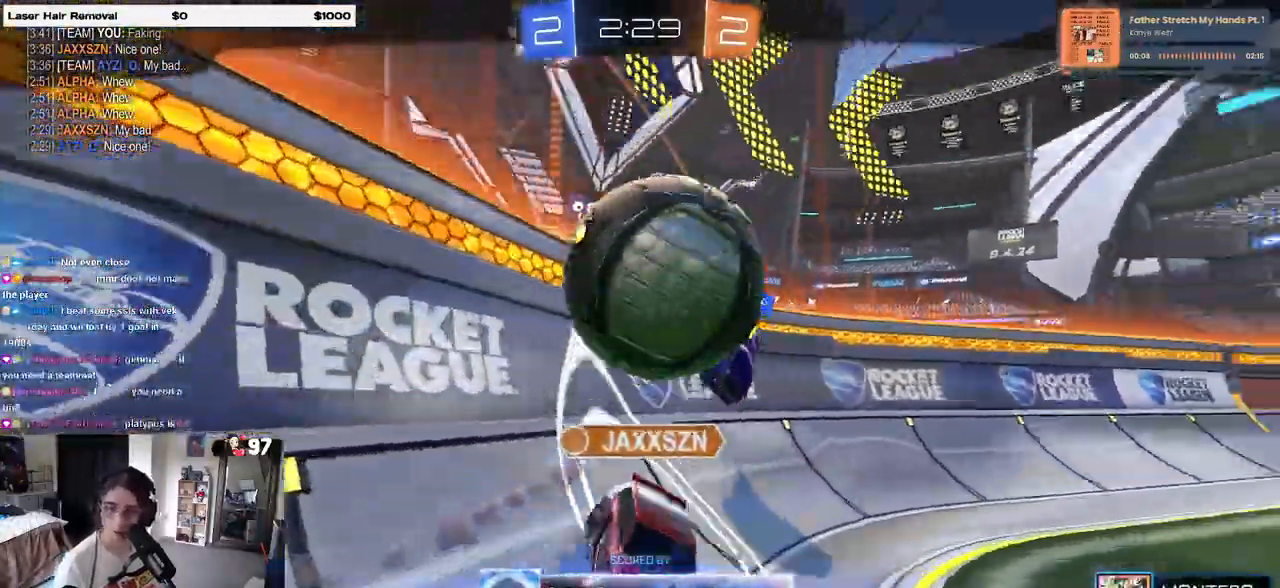
{"buttons": [], "left_stick": "center", "right_stick": "center", "events": []}
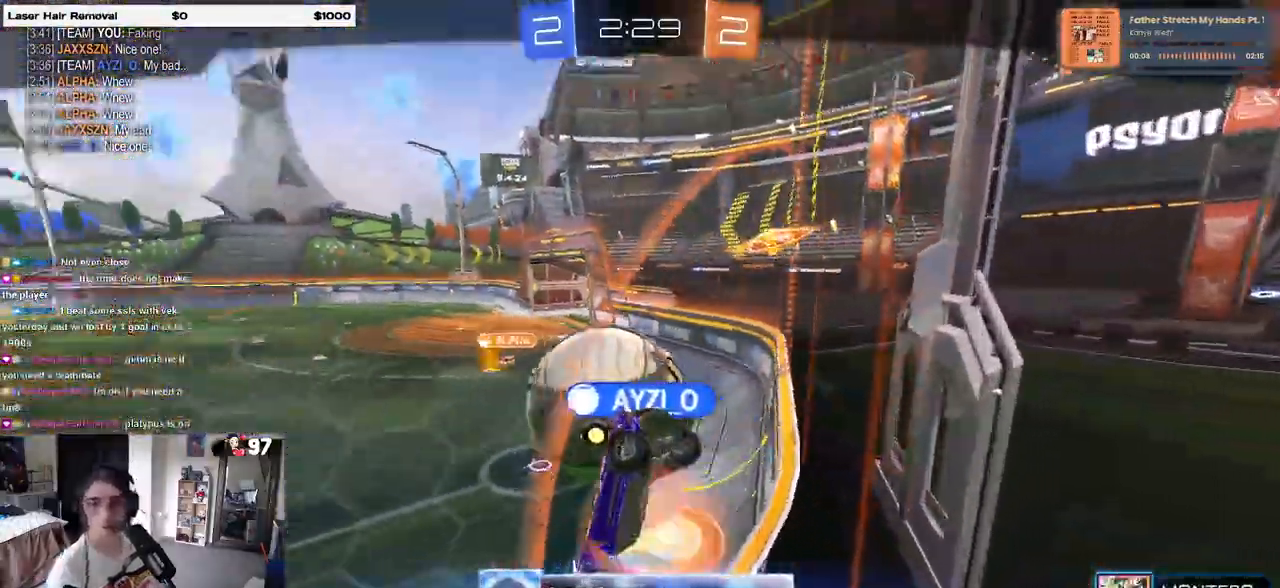
{"buttons": ["CROSS"], "left_stick": "center", "right_stick": "center", "events": [[283, "CROSS", "down"], [367, "CROSS", "up"], [467, "CROSS", "down"]]}
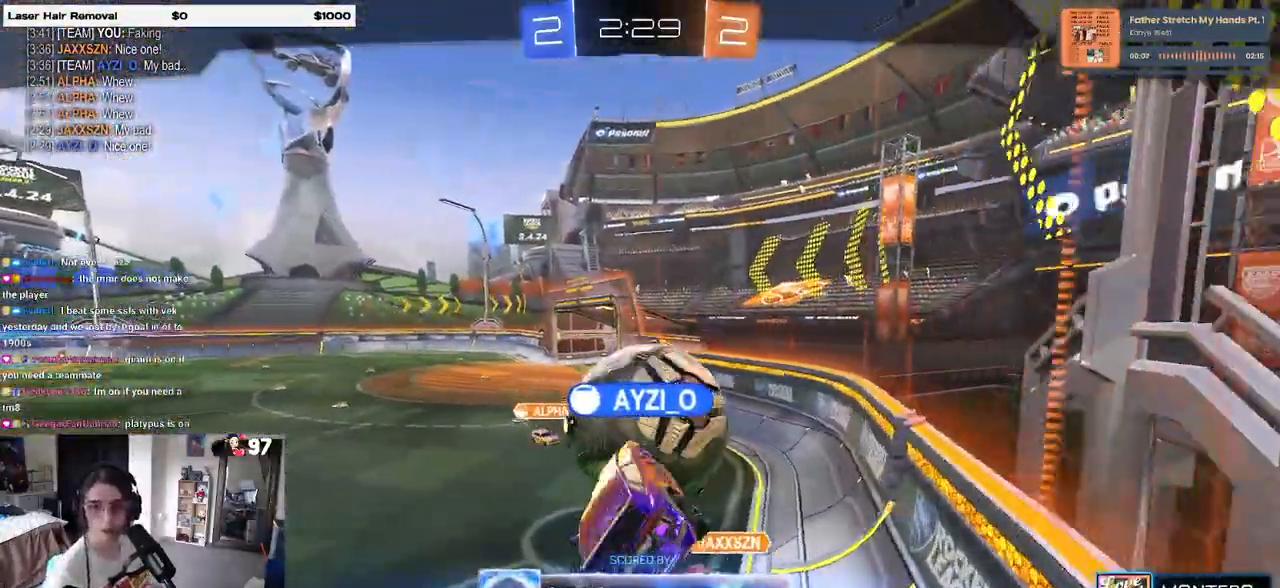
{"buttons": [], "left_stick": "center", "right_stick": "center", "events": [[83, "CROSS", "up"], [217, "CROSS", "down"], [300, "CROSS", "up"]]}
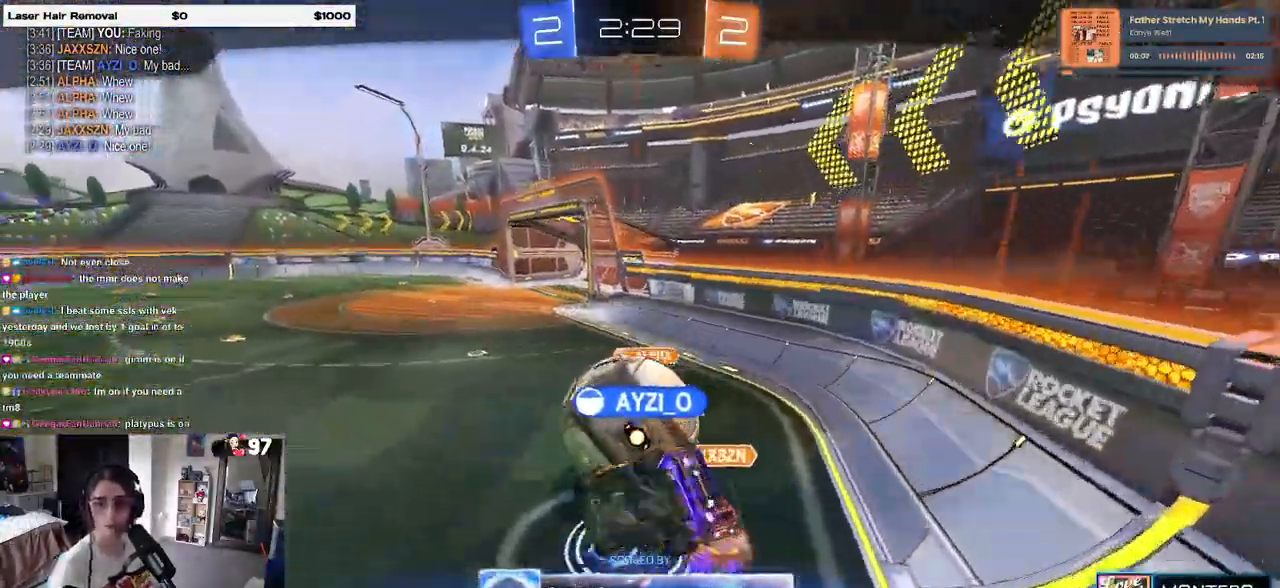
{"buttons": ["R2"], "left_stick": "center", "right_stick": "center", "events": [[133, "R2", "down"]]}
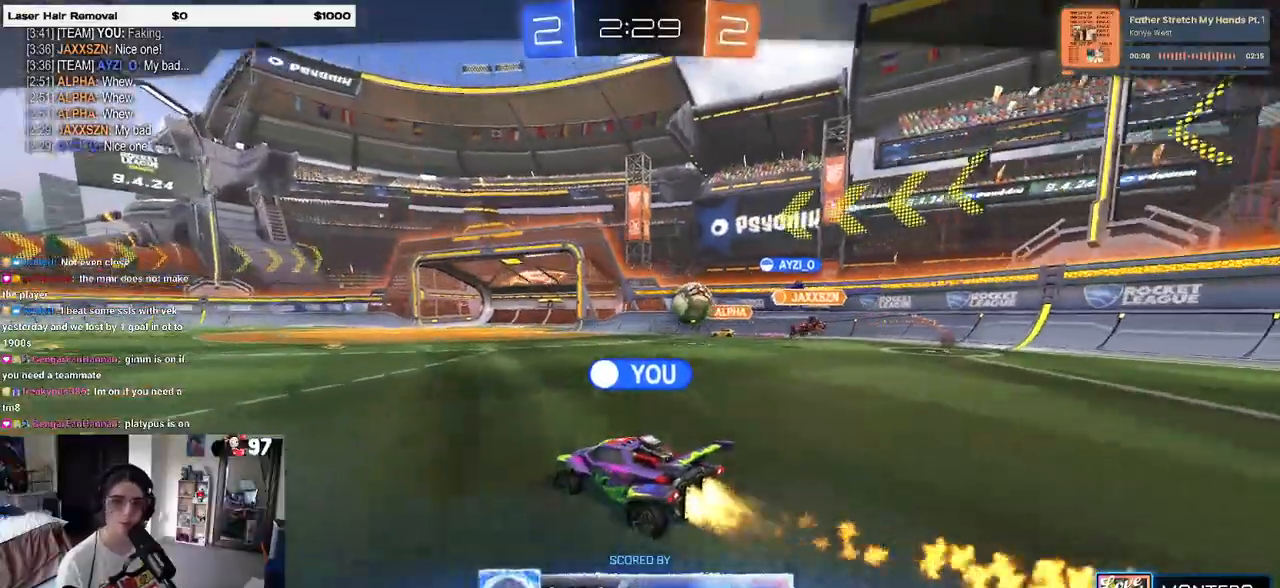
{"buttons": ["R2"], "left_stick": "center", "right_stick": "center", "events": []}
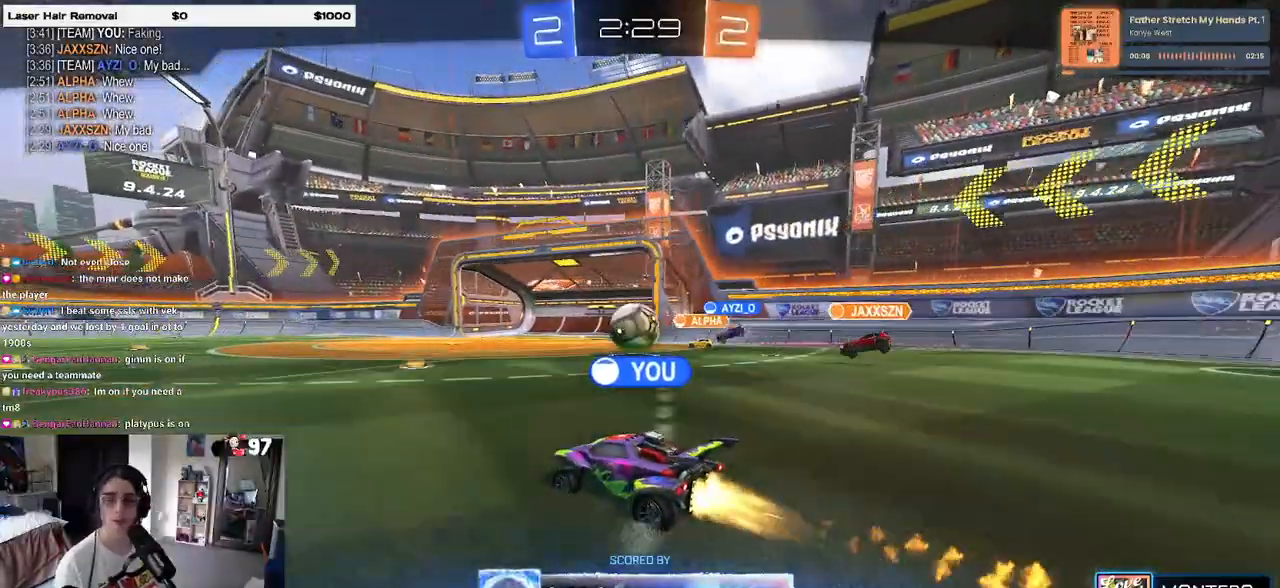
{"buttons": ["R2"], "left_stick": "center", "right_stick": "center", "events": []}